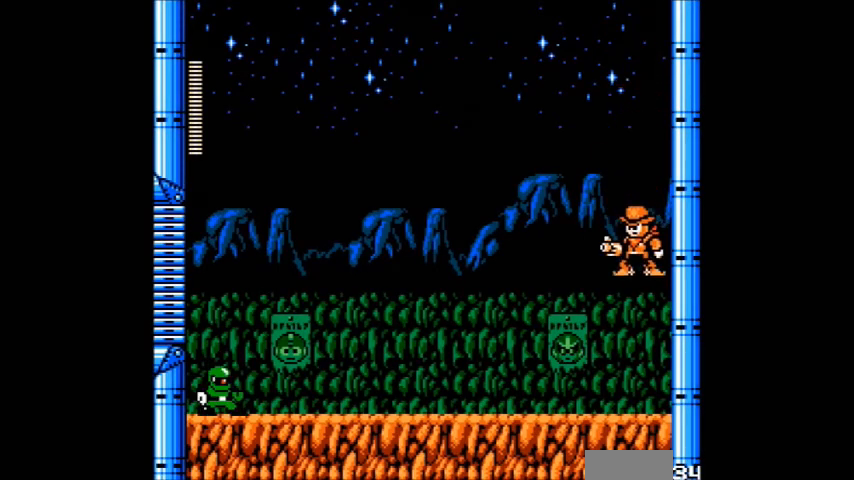
Gameplay with a controller (Nintendo layout); each line is a JSON object with the inputs held at the frame after it. "events" lists button and stick changes between this image and that frame as [ms after this image, input, new state], when the widget could be followed in between. Not read: L3 R3.
{"buttons": ["A"], "events": [[434, "A", "down"]]}
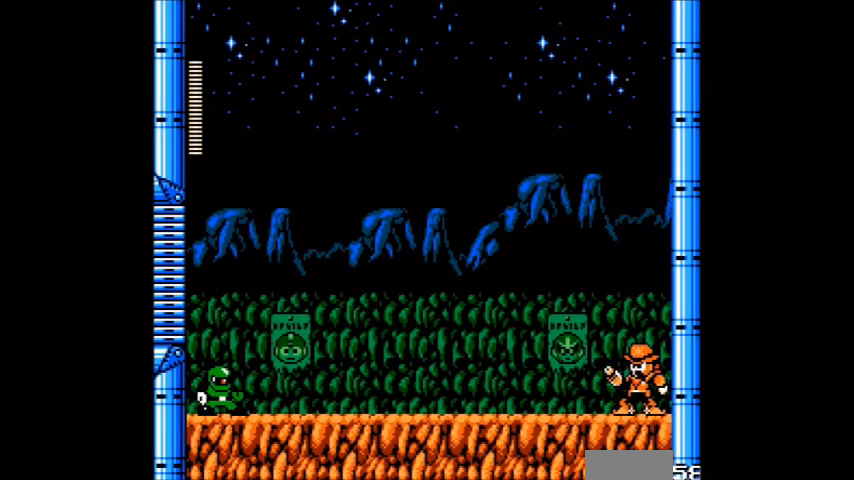
{"buttons": ["A"]}
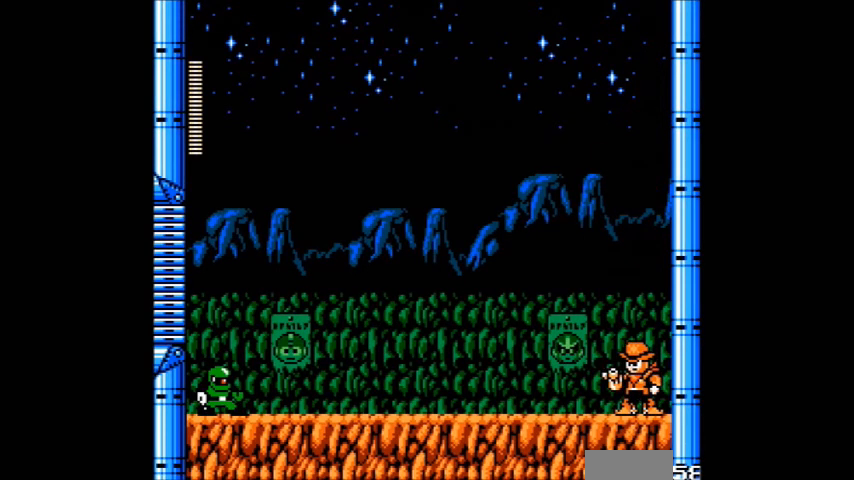
{"buttons": [], "events": [[167, "DPAD_RIGHT", "down"], [300, "A", "up"], [500, "DPAD_RIGHT", "up"]]}
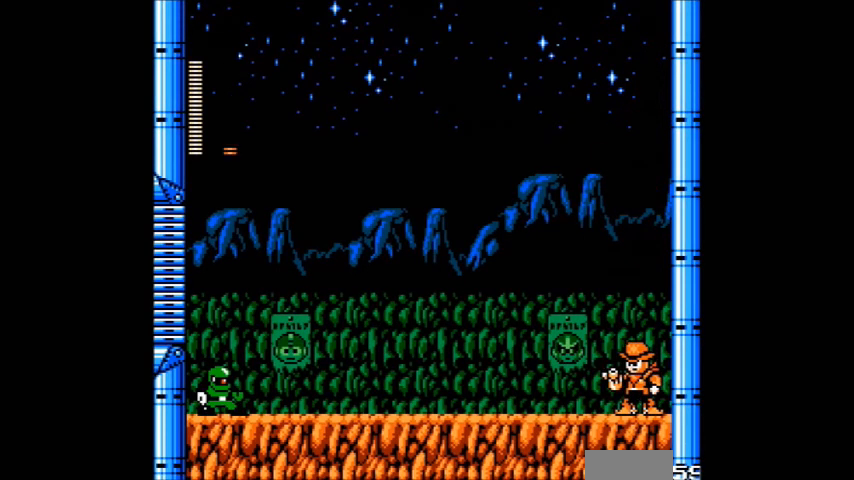
{"buttons": ["A", "DPAD_RIGHT"], "events": [[101, "A", "down"], [101, "DPAD_RIGHT", "down"]]}
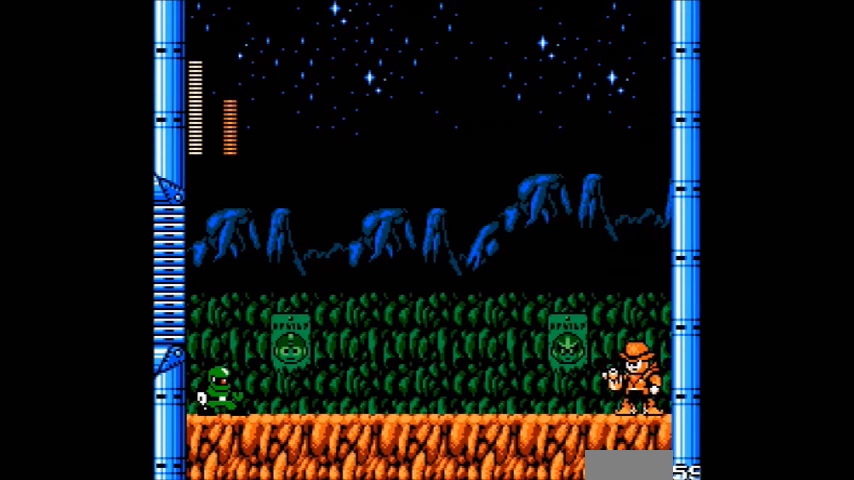
{"buttons": ["A"], "events": [[167, "A", "up"], [400, "DPAD_RIGHT", "up"], [434, "A", "down"]]}